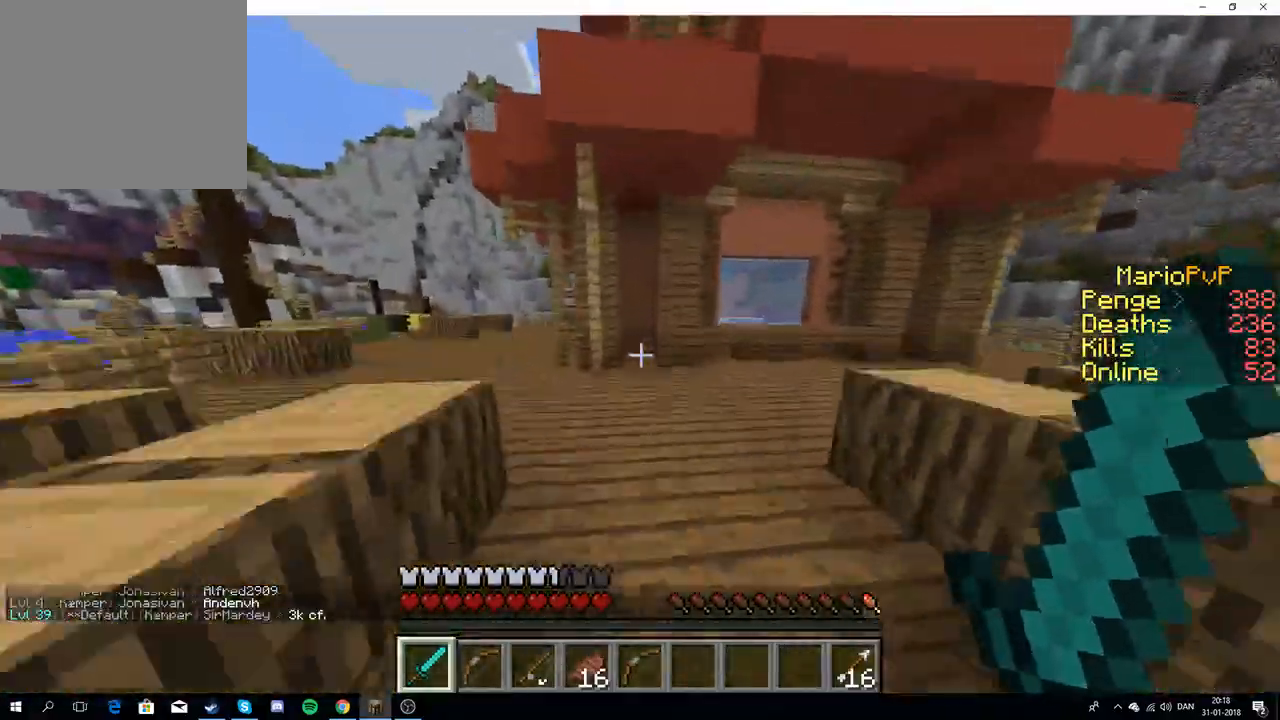
Gameplay with keyboard; each line is a JSON object with the keys held at the frame after it. "events" lists presses ("down") and releases ("up") of "a", "d", "s" and "w" between this image and that frame as [ms after this image, input, new state], when the widget could be followed in between. No other keys are recorded. Mouse input is not recorded.
{"keys": ["a", "w"], "events": [[400, "a", "down"]]}
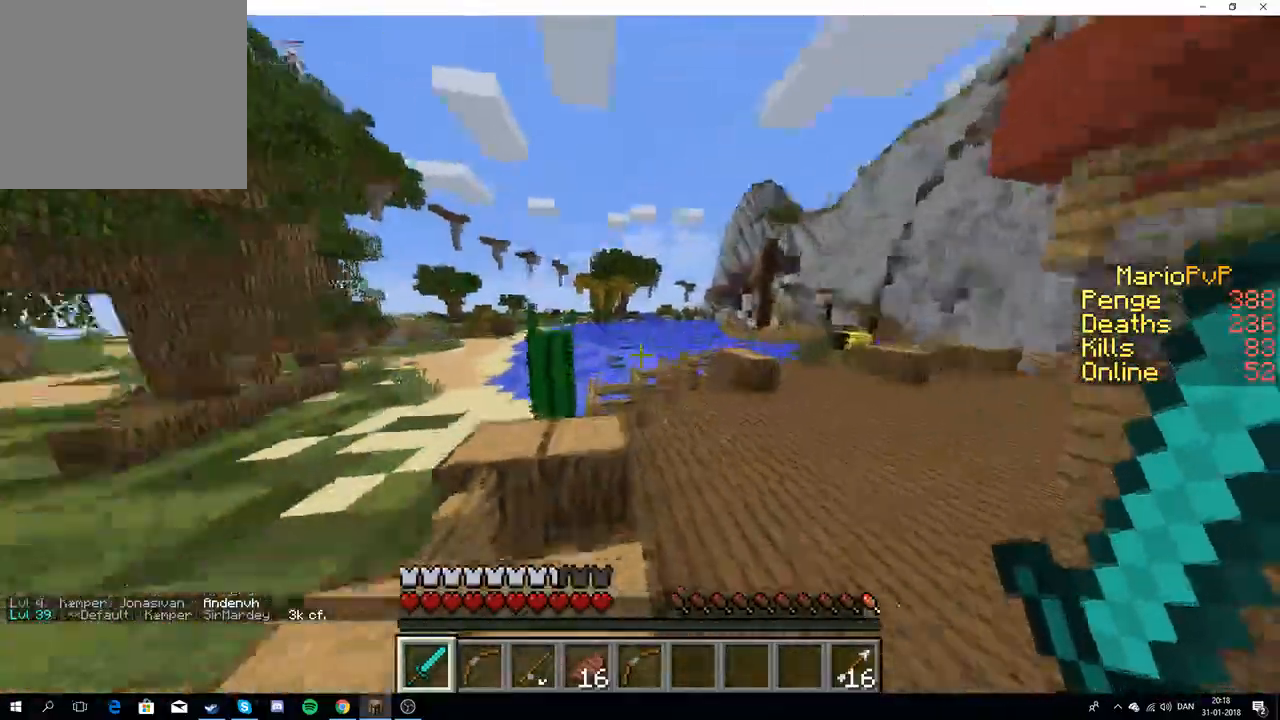
{"keys": ["w"], "events": [[267, "a", "up"], [317, "w", "up"], [483, "w", "down"]]}
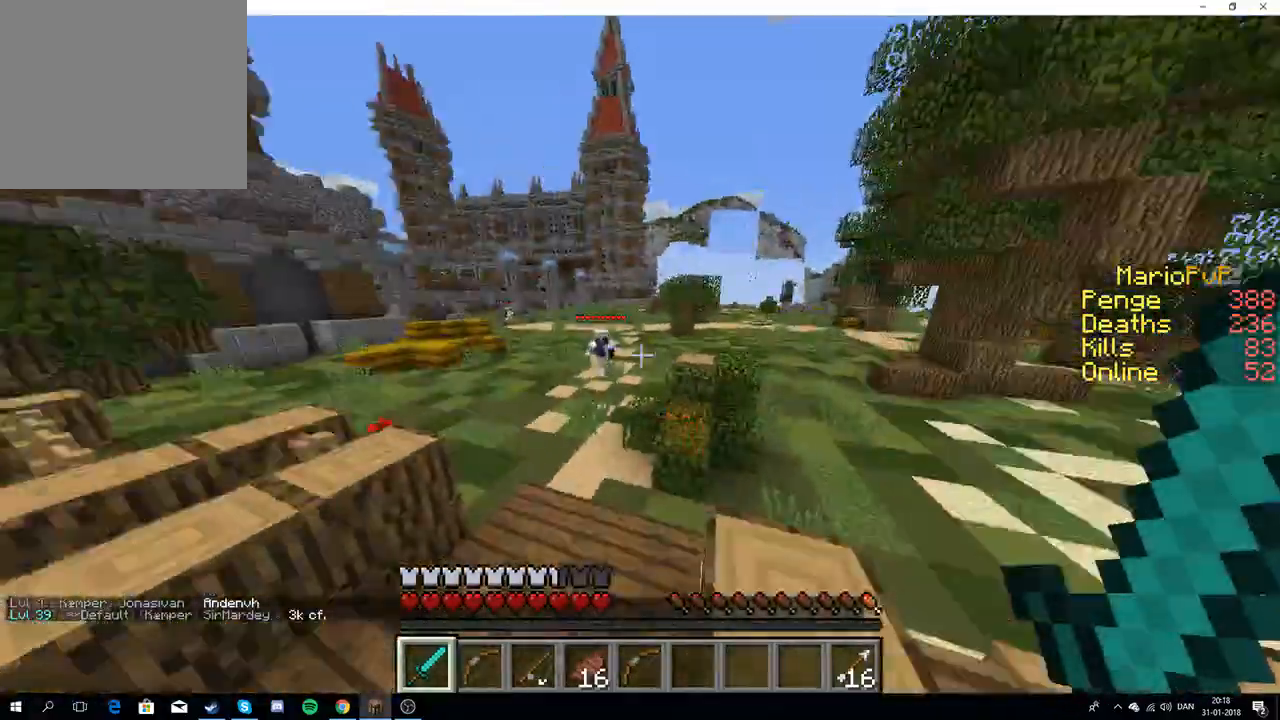
{"keys": ["w"], "events": [[33, "d", "down"], [150, "w", "up"], [317, "d", "up"], [333, "w", "down"]]}
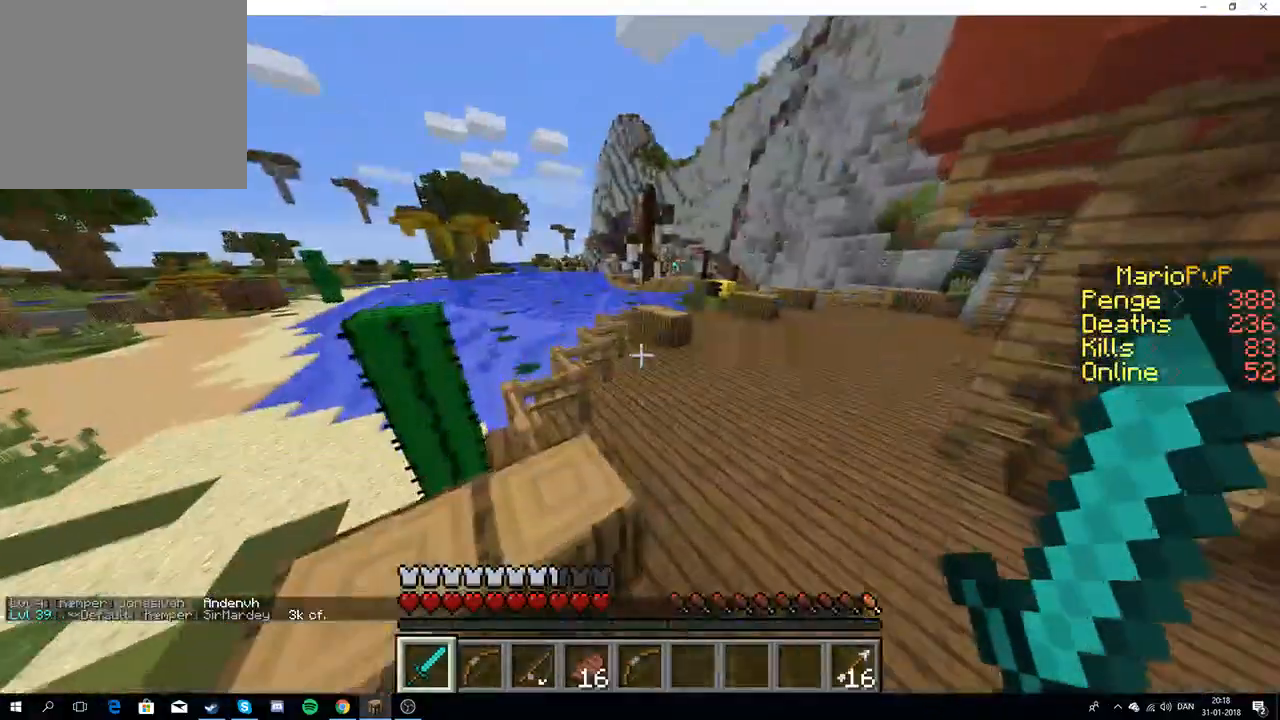
{"keys": ["w"], "events": []}
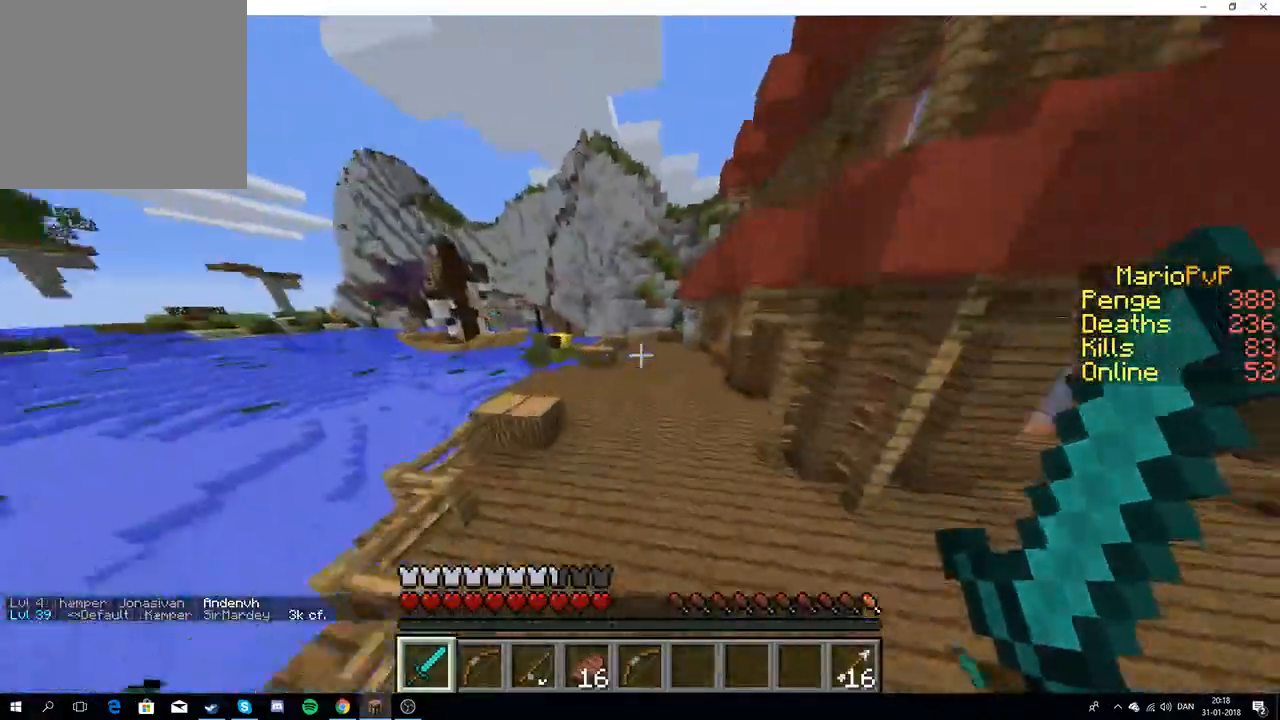
{"keys": ["w"], "events": []}
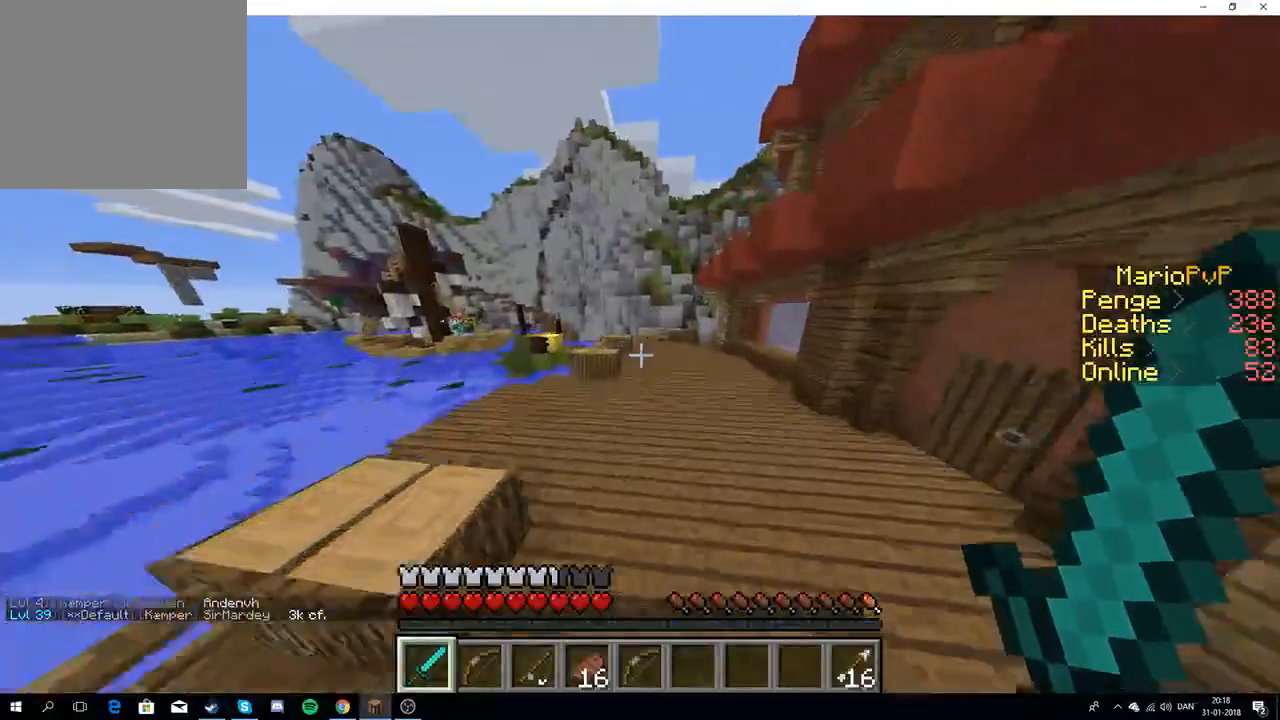
{"keys": ["w"], "events": []}
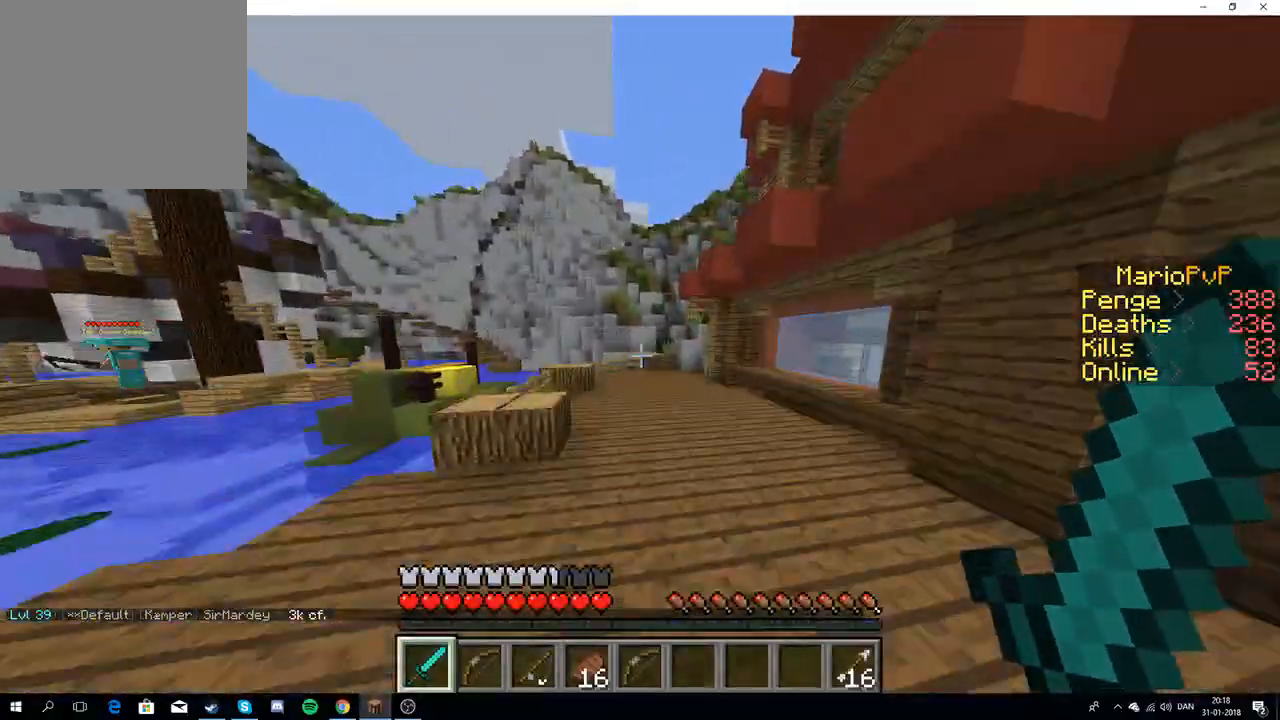
{"keys": ["w"], "events": []}
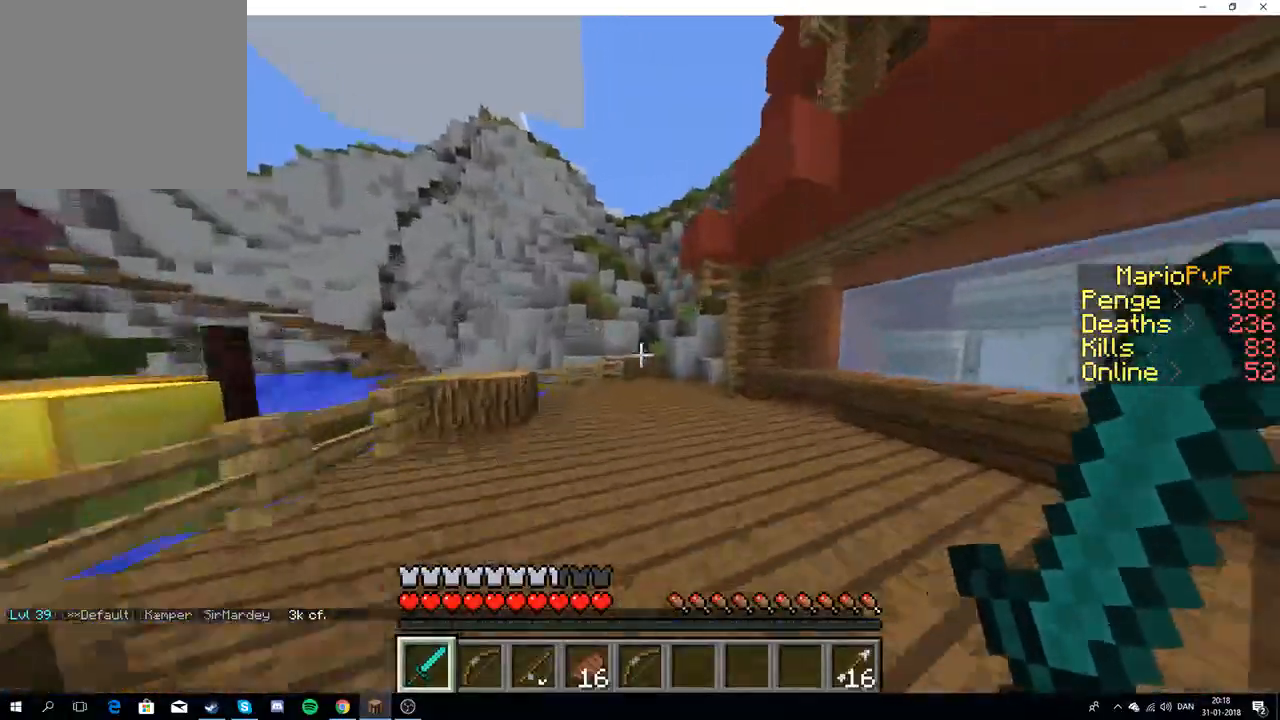
{"keys": ["w"], "events": []}
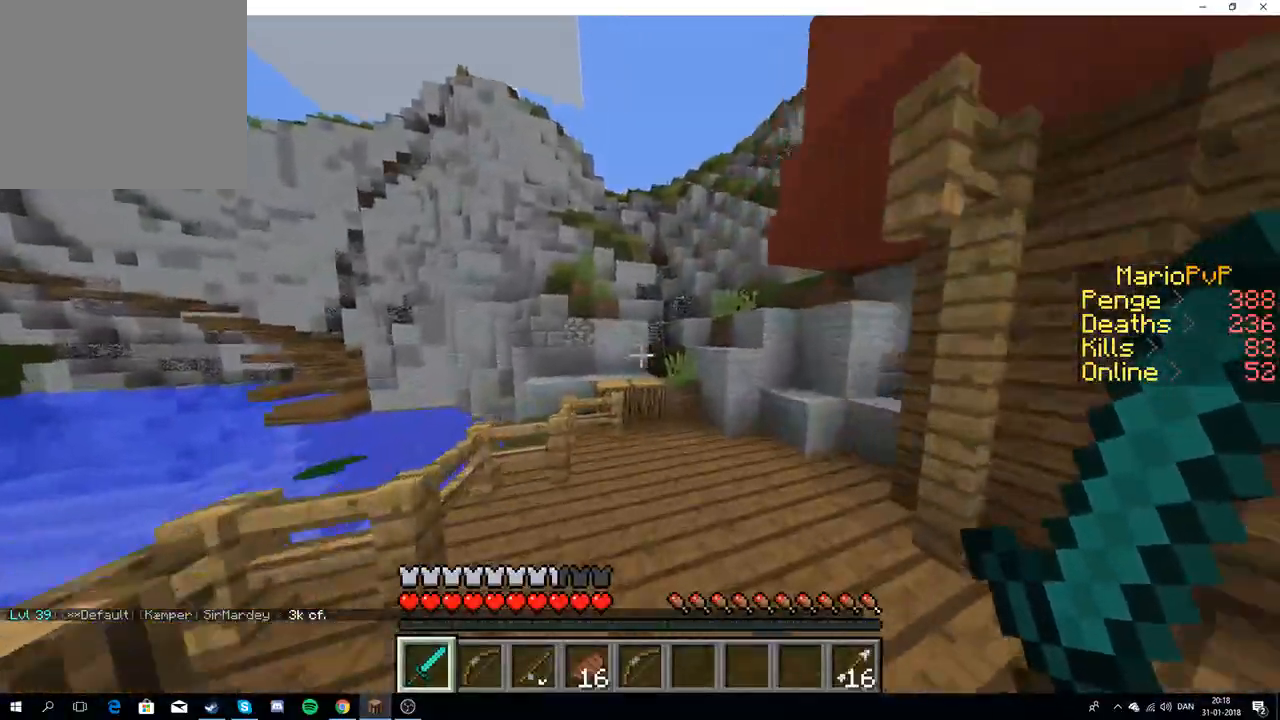
{"keys": ["w"], "events": []}
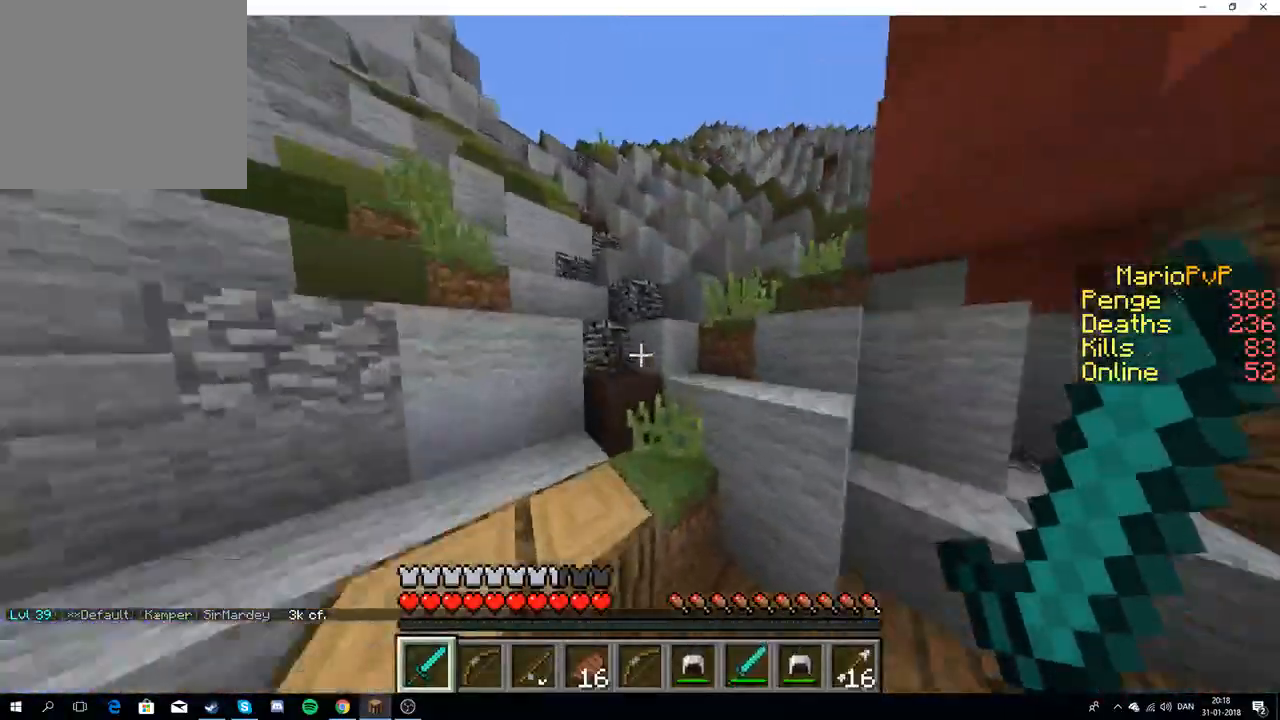
{"keys": ["a", "w"], "events": [[433, "a", "down"]]}
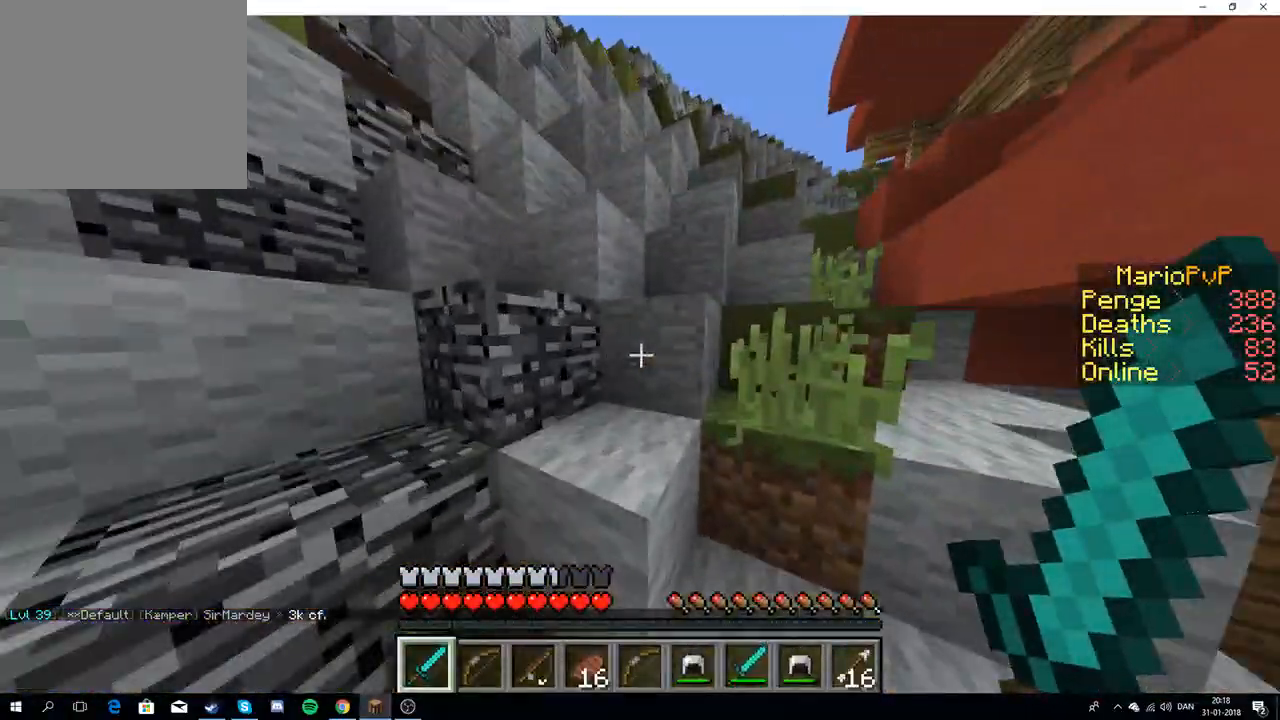
{"keys": ["a", "w"], "events": [[133, "a", "up"], [300, "a", "down"]]}
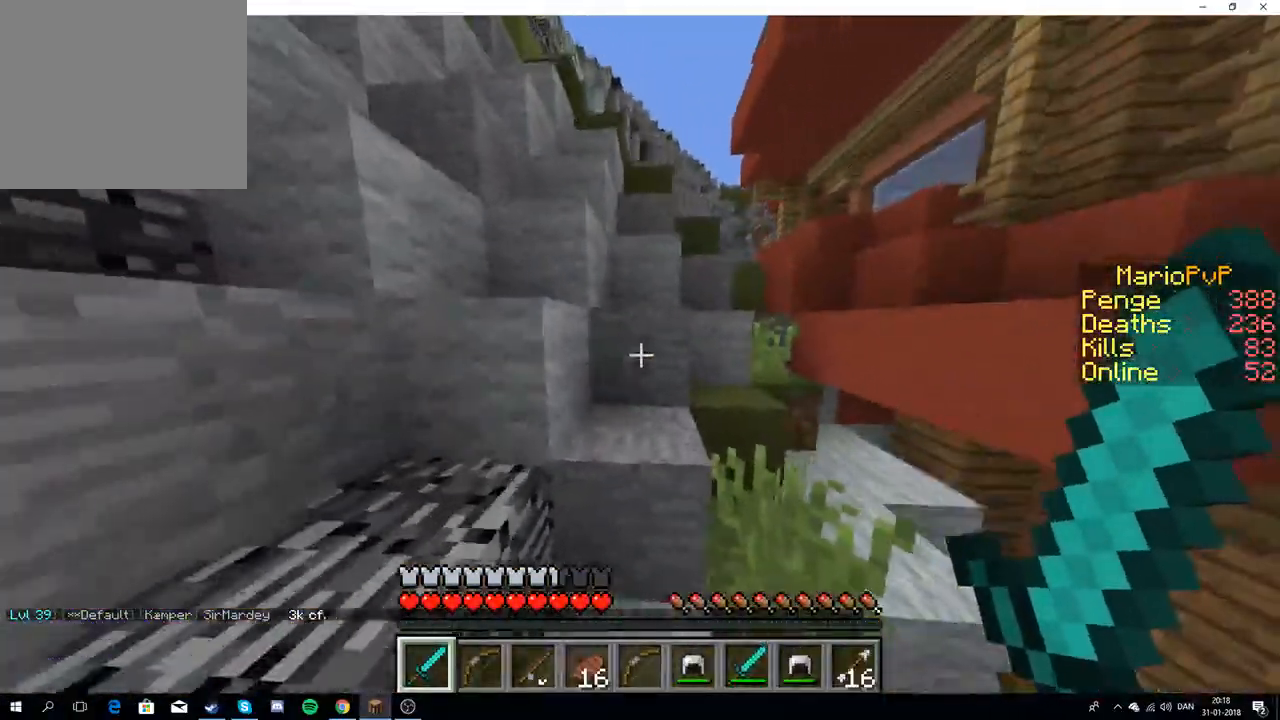
{"keys": [], "events": [[67, "a", "up"], [183, "w", "up"]]}
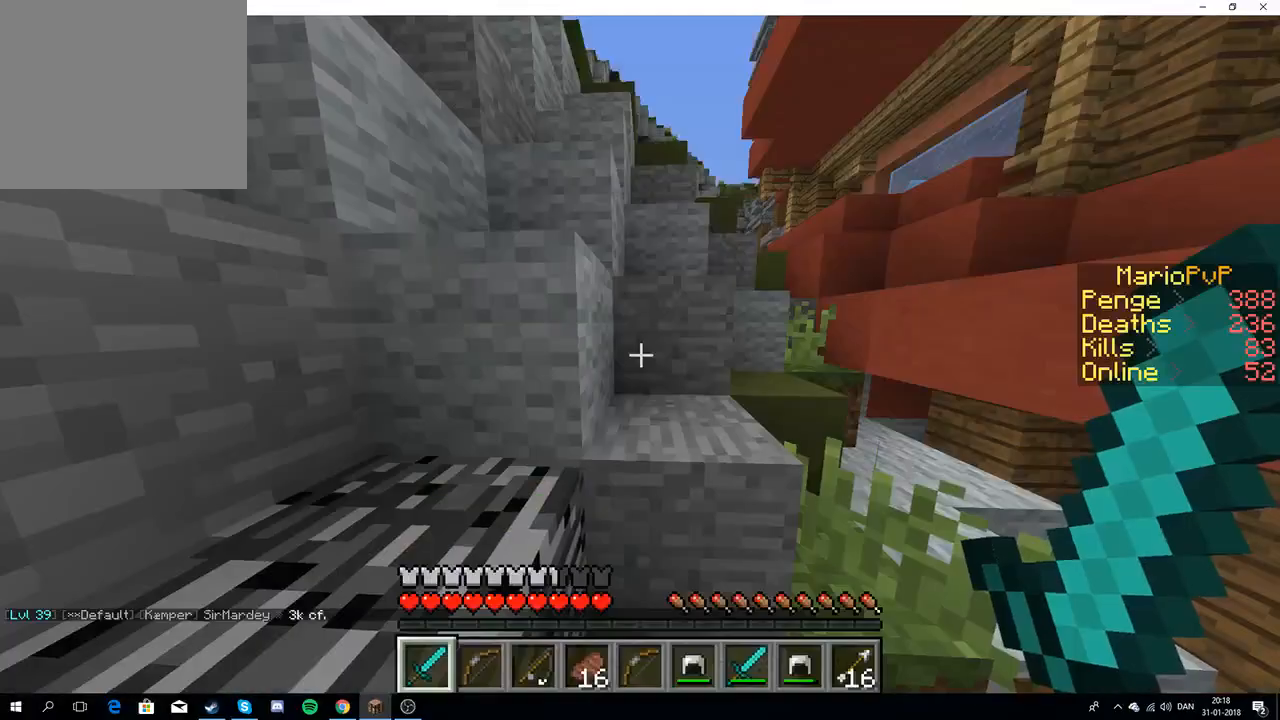
{"keys": ["w"], "events": [[117, "w", "down"]]}
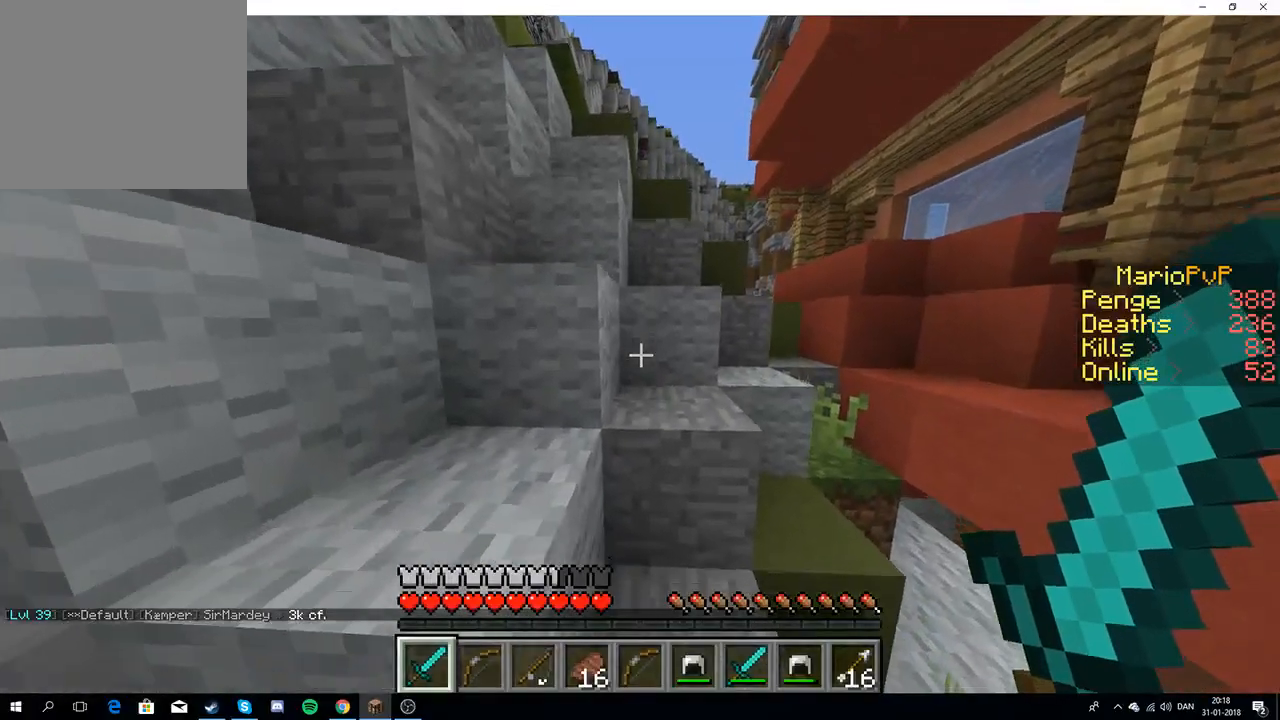
{"keys": ["a", "w"], "events": [[267, "a", "down"]]}
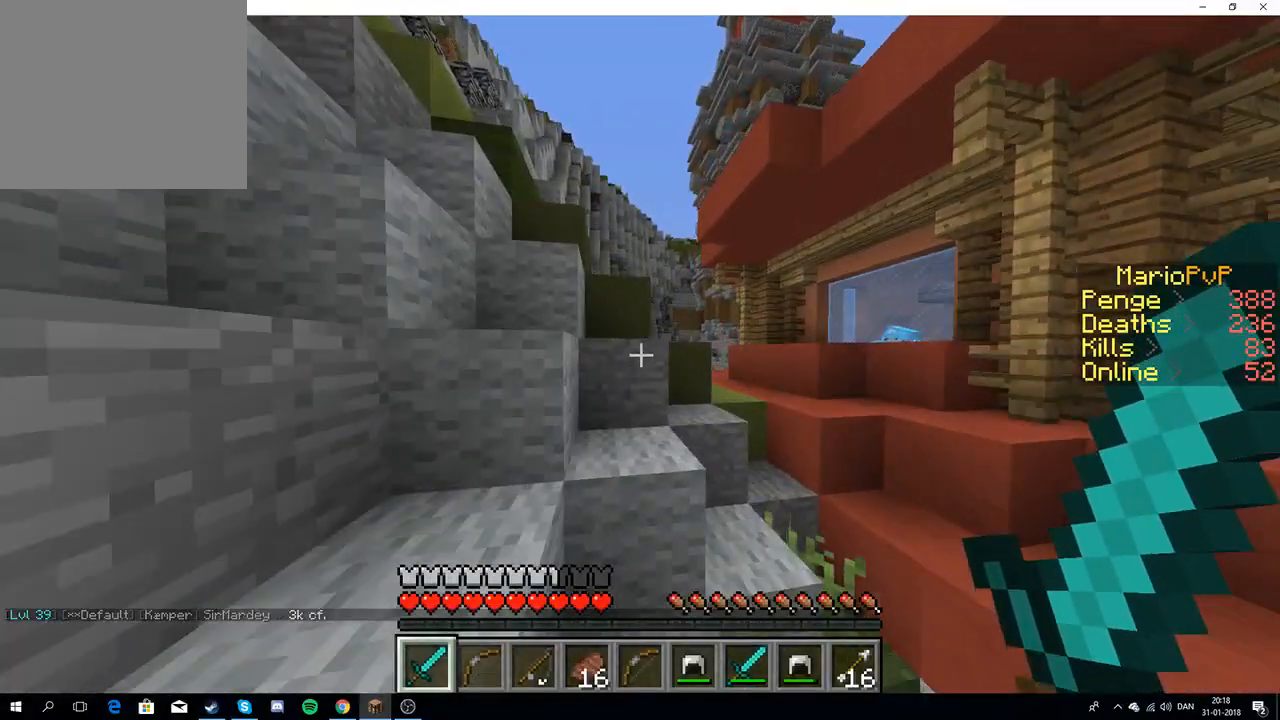
{"keys": ["a", "w"], "events": [[17, "a", "up"], [167, "a", "down"]]}
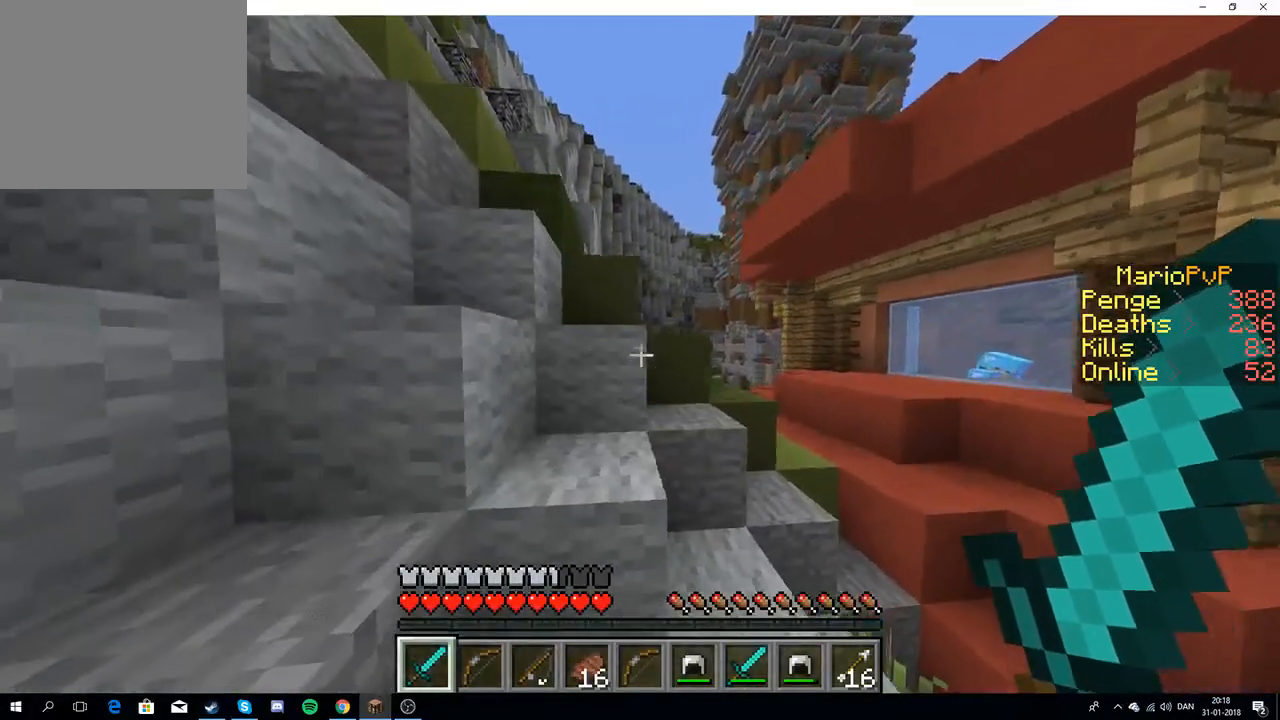
{"keys": ["a", "w"], "events": [[217, "a", "up"], [300, "a", "down"]]}
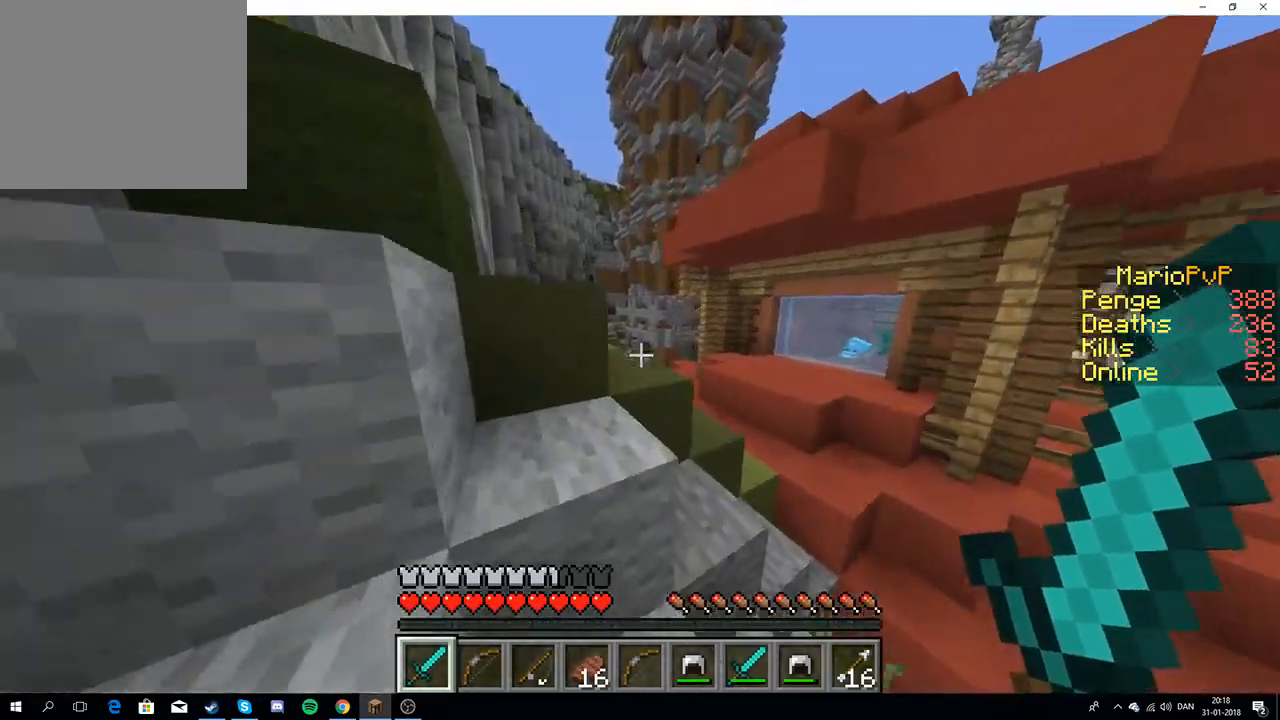
{"keys": ["a"], "events": [[33, "a", "up"], [133, "w", "up"], [433, "a", "down"]]}
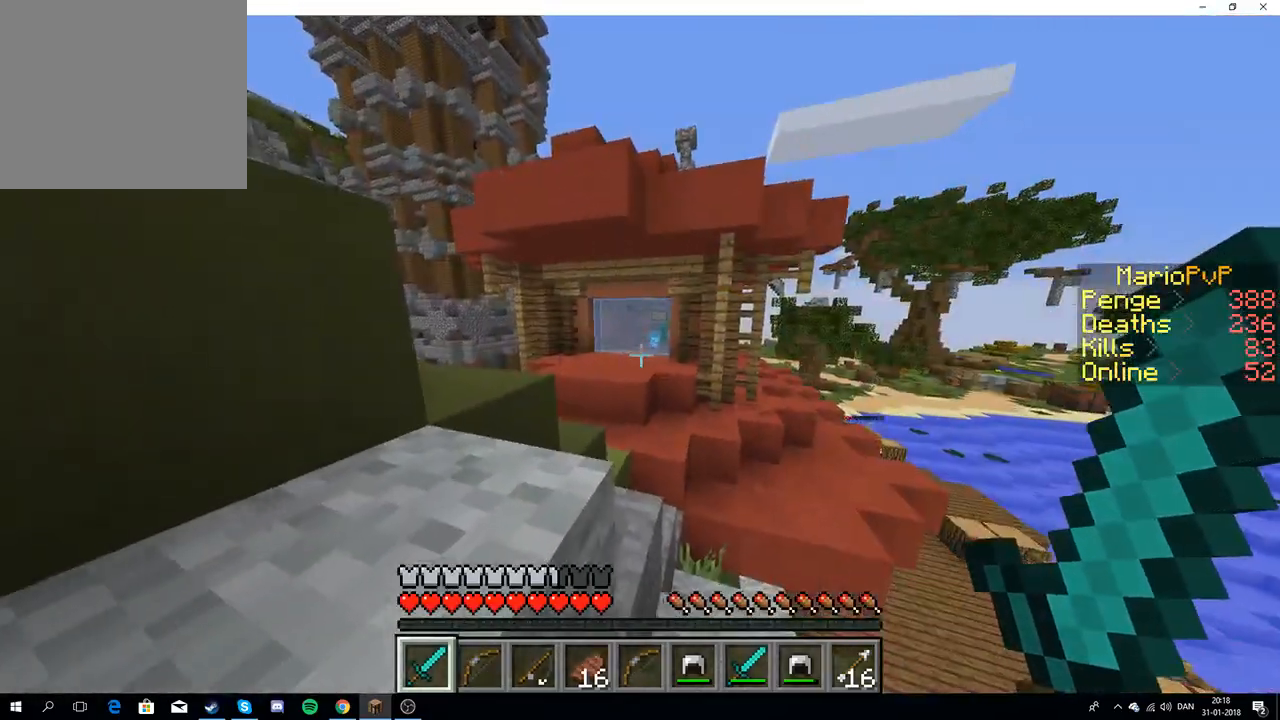
{"keys": ["a", "w"], "events": [[67, "w", "down"]]}
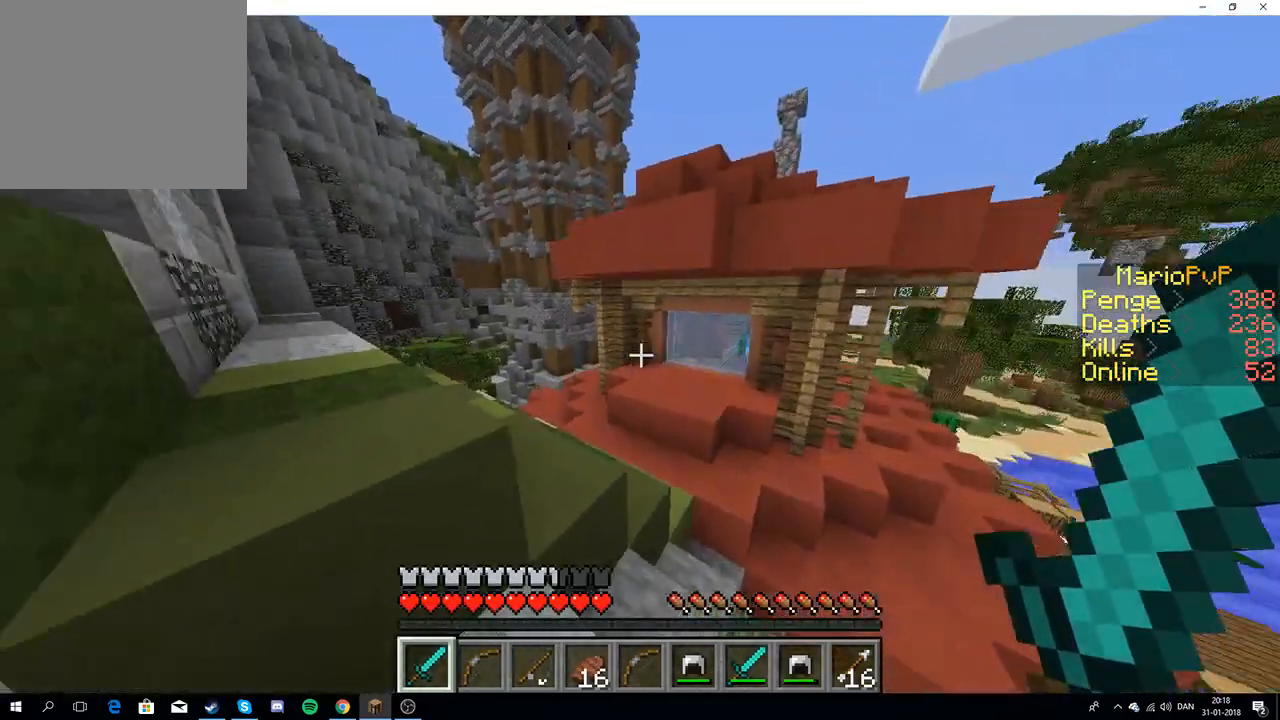
{"keys": ["a", "w"], "events": []}
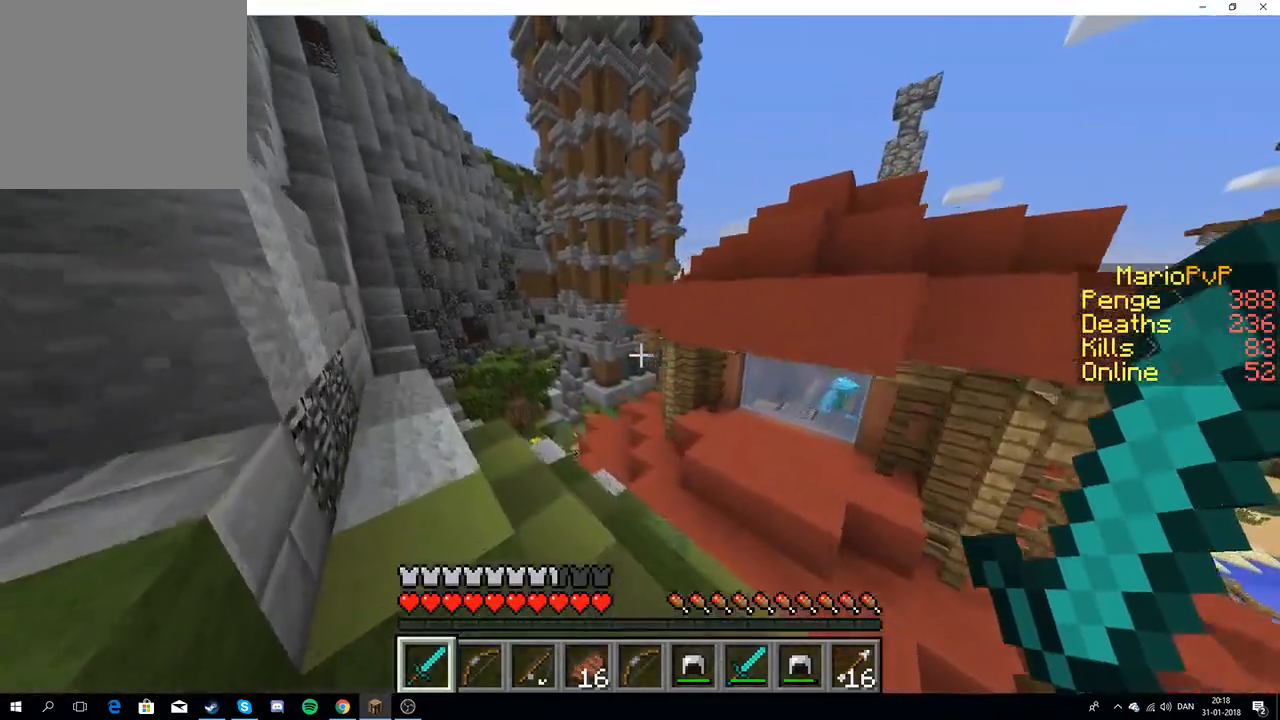
{"keys": ["w"], "events": [[50, "w", "up"], [317, "w", "down"], [400, "a", "up"]]}
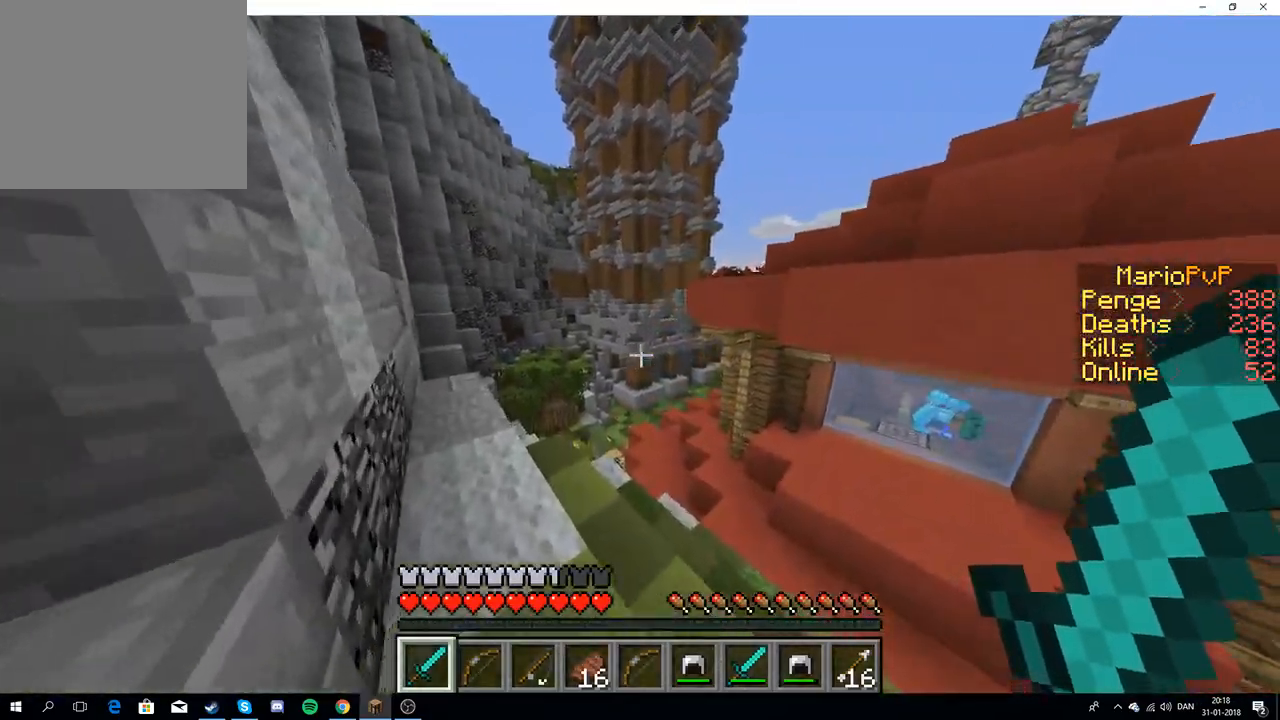
{"keys": ["a", "w"], "events": [[133, "a", "down"]]}
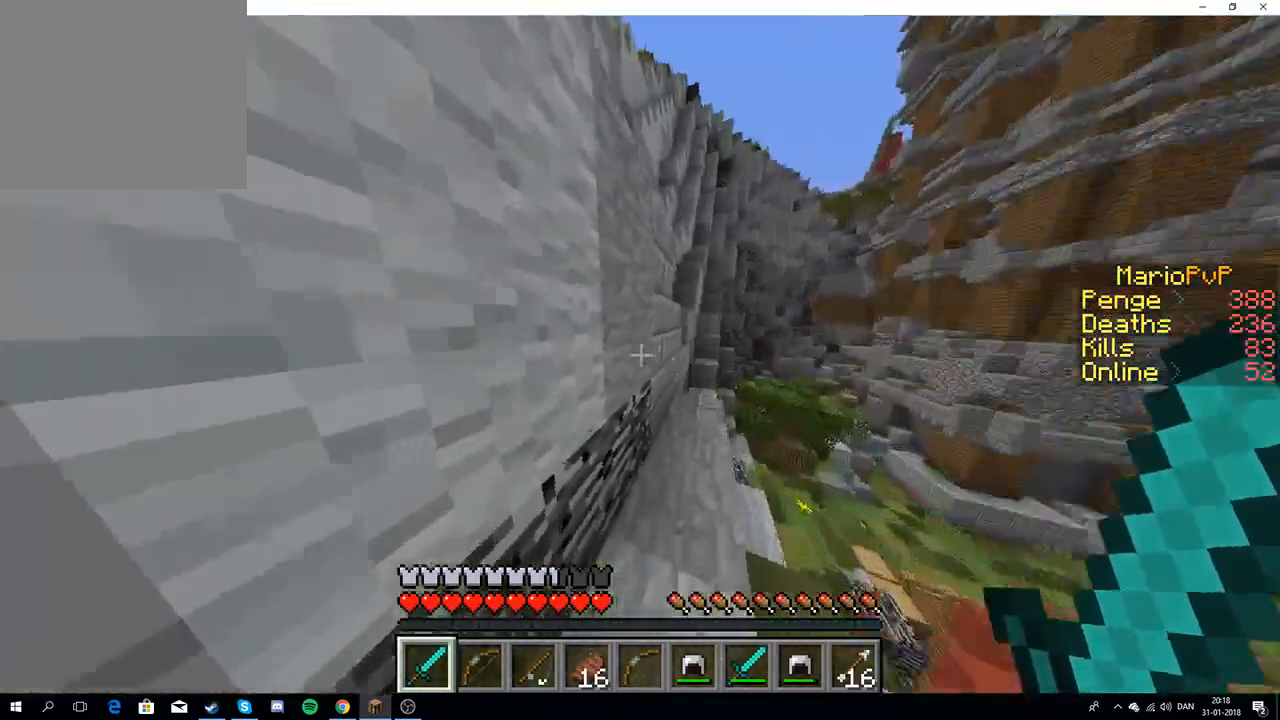
{"keys": ["w"], "events": [[483, "a", "up"]]}
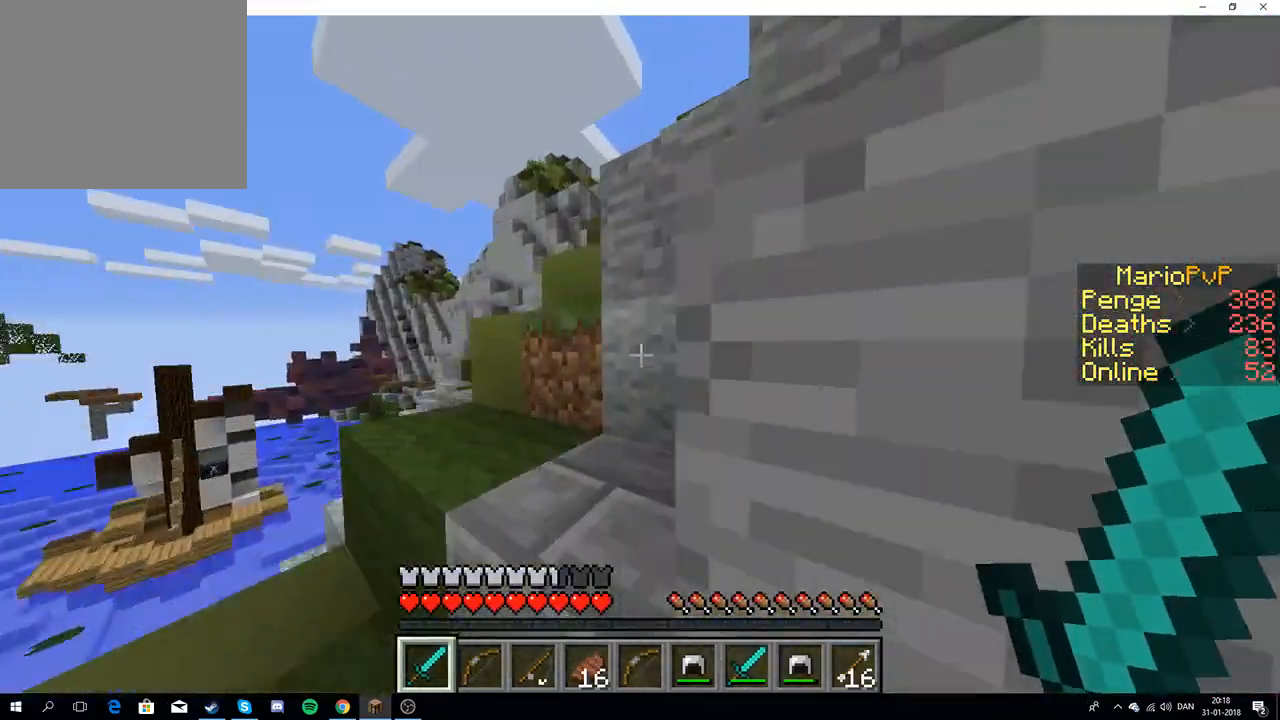
{"keys": ["w"], "events": [[133, "a", "down"], [367, "a", "up"]]}
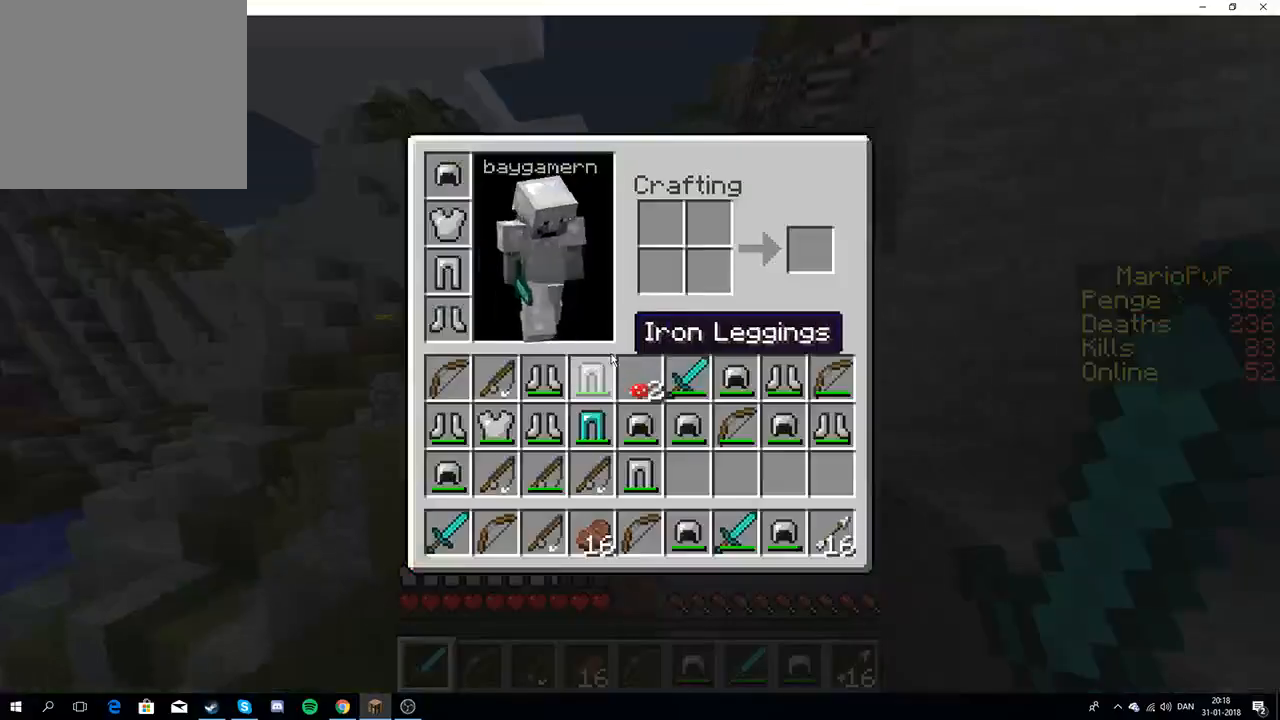
{"keys": [], "events": [[33, "w", "up"]]}
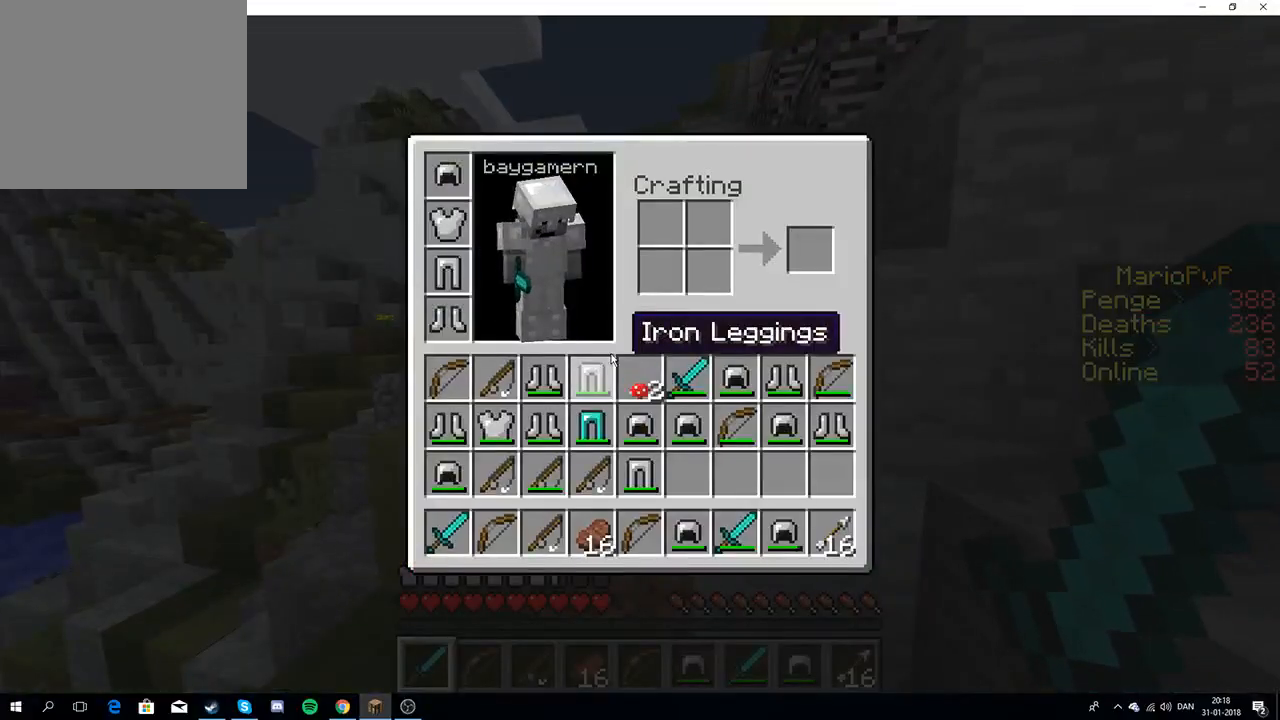
{"keys": [], "events": []}
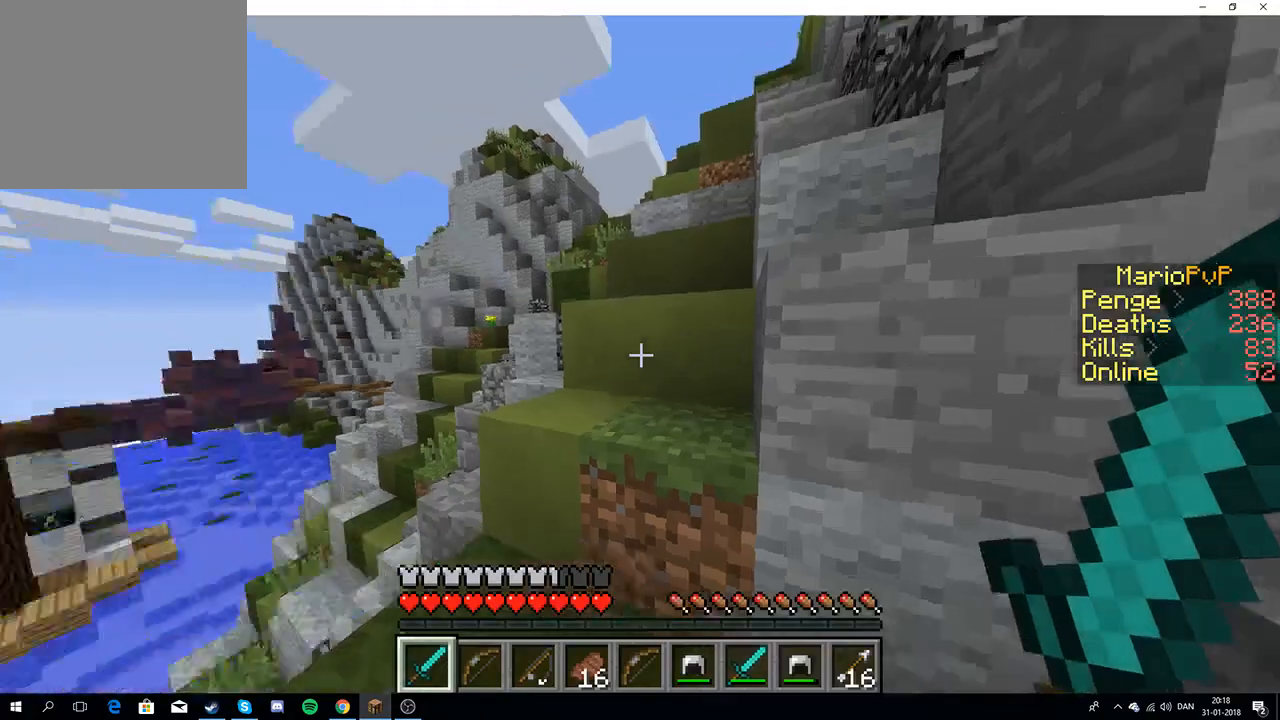
{"keys": ["d"], "events": [[183, "w", "down"], [300, "d", "down"], [433, "w", "up"]]}
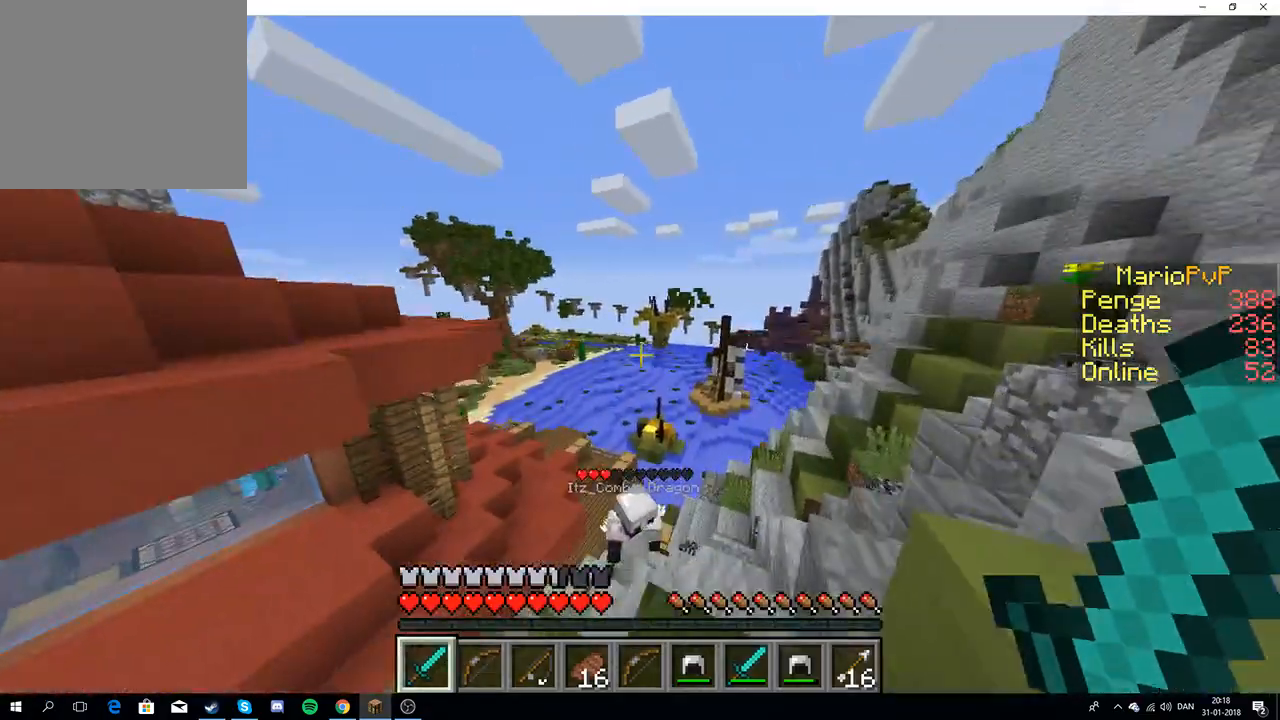
{"keys": ["a", "s"], "events": [[83, "s", "down"], [283, "d", "up"], [367, "a", "down"]]}
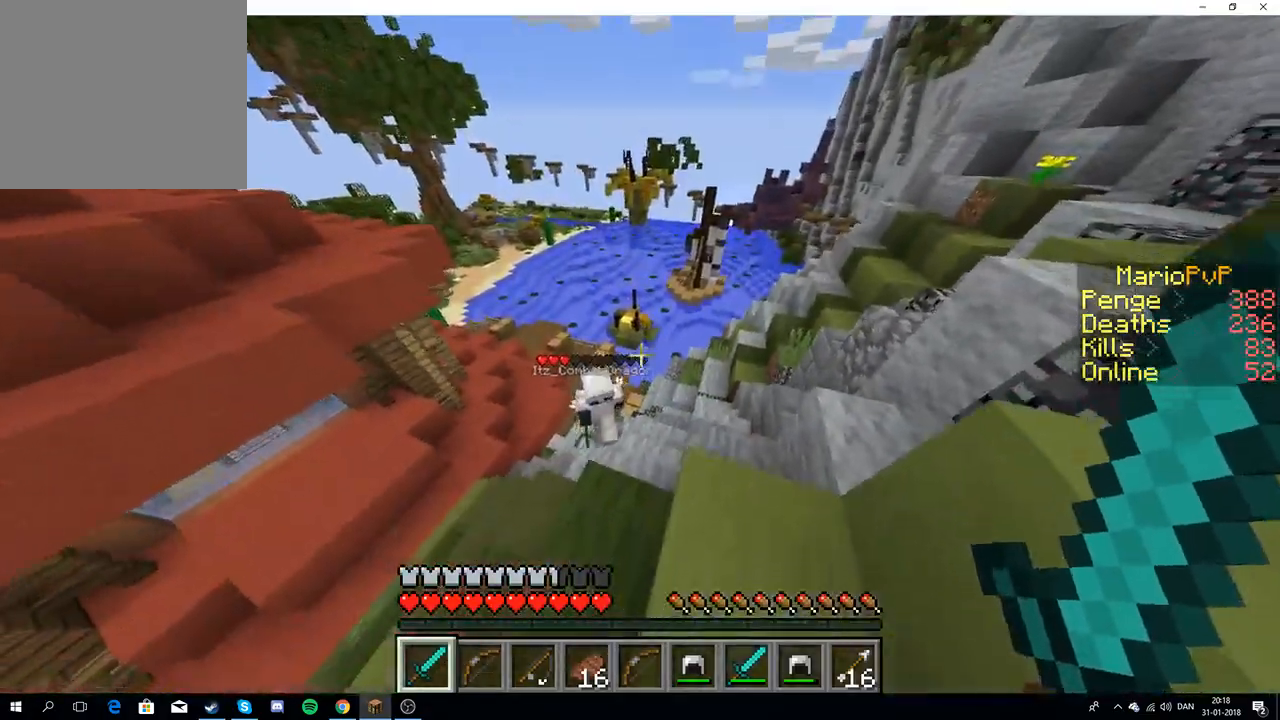
{"keys": ["a", "s"], "events": [[133, "a", "up"], [333, "a", "down"]]}
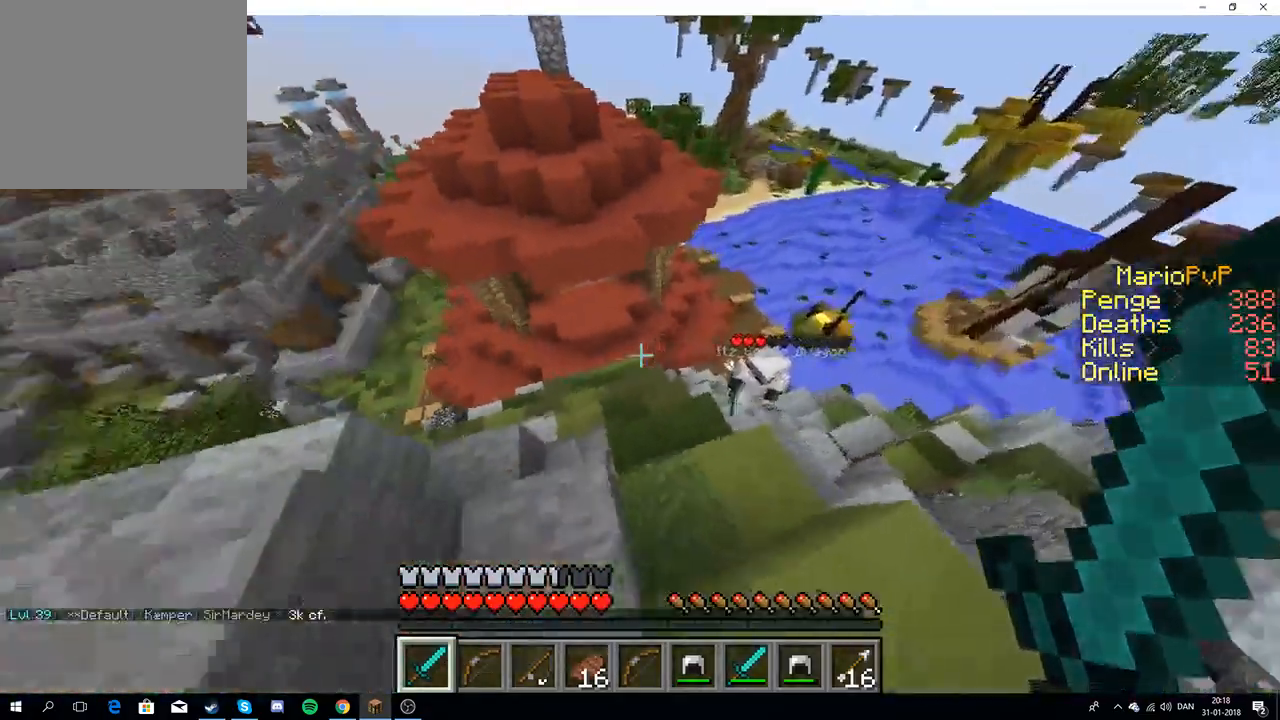
{"keys": ["a"], "events": [[250, "s", "up"]]}